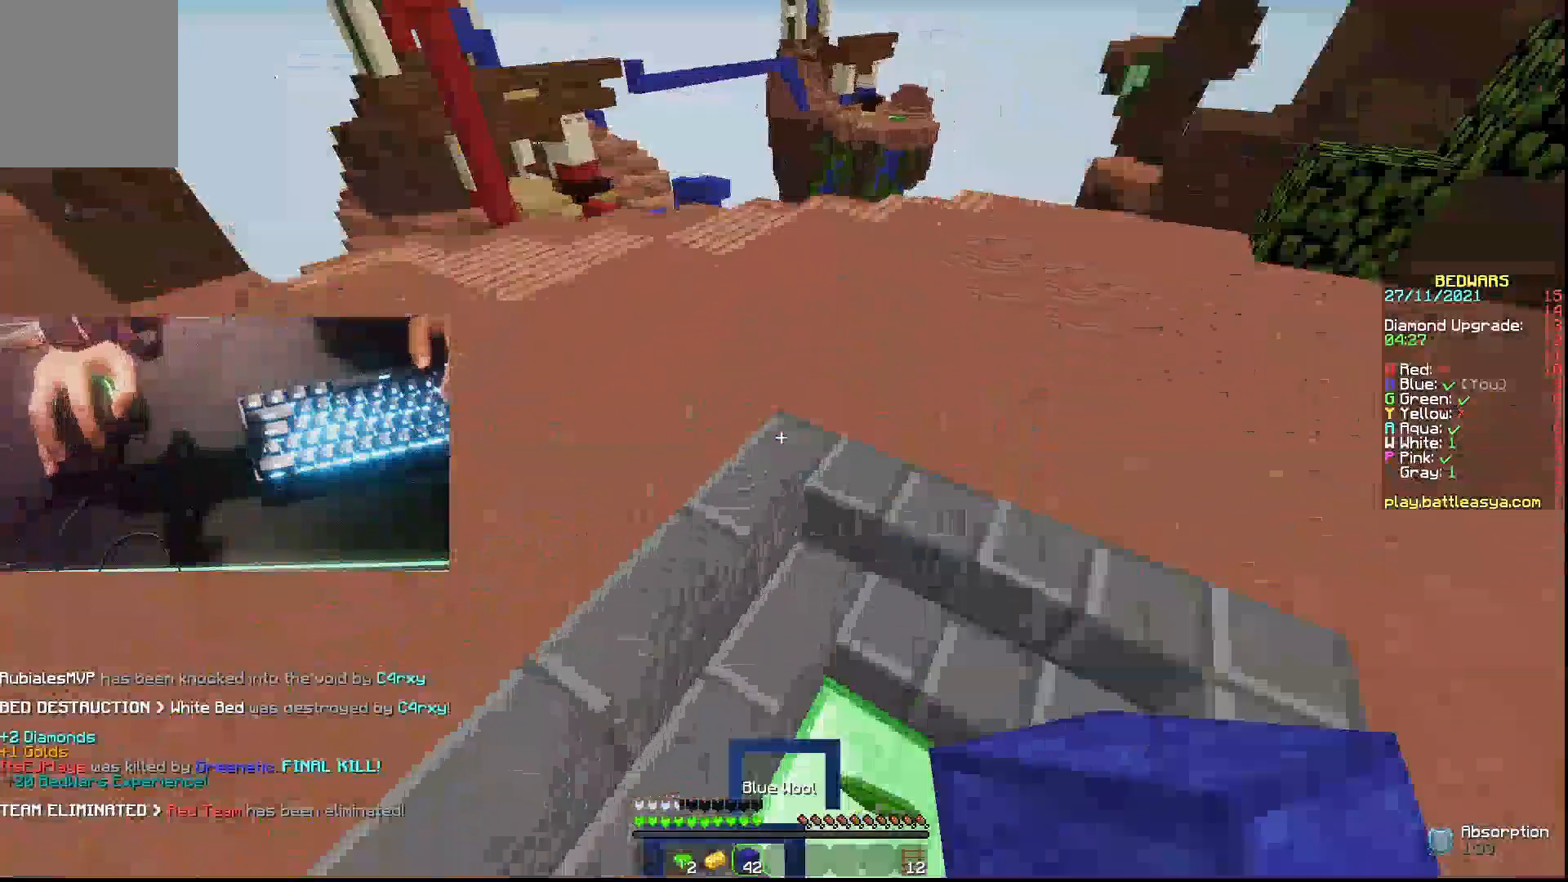
Gameplay with keyboard and mouse; each line is a JSON object with the keys and mouse buttons held at the frame after it. "events" lists presses ("down") and releases ("up") of "a", "d", "s", "w", "mouse_left" and "mouse_right" between this image and that frame as [ms after this image, input, new state], when the widget could be followed in between. "mouse_left", "mouse_right" = the "left", "right" buttons of the "mouse" list. No other keys are recorded. Fast repeated clicks can show as one long hold. Not read: mouse_move.
{"keys": ["w"], "mouse": [], "events": []}
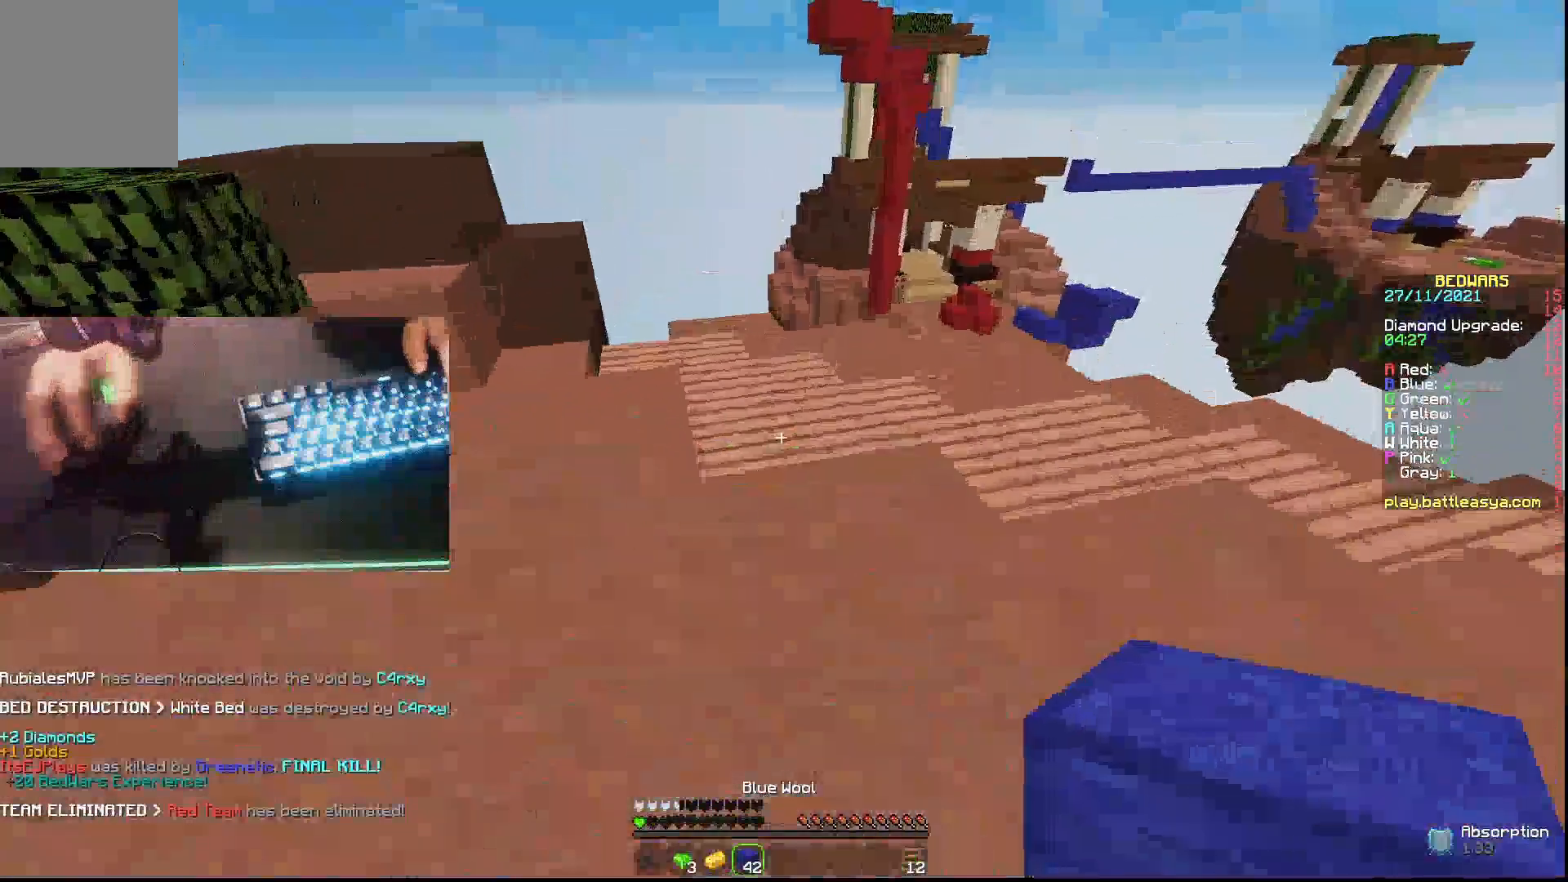
{"keys": ["w"], "mouse": ["left"], "events": [[33, "mouse_left", "down"], [167, "mouse_left", "up"], [467, "mouse_left", "down"]]}
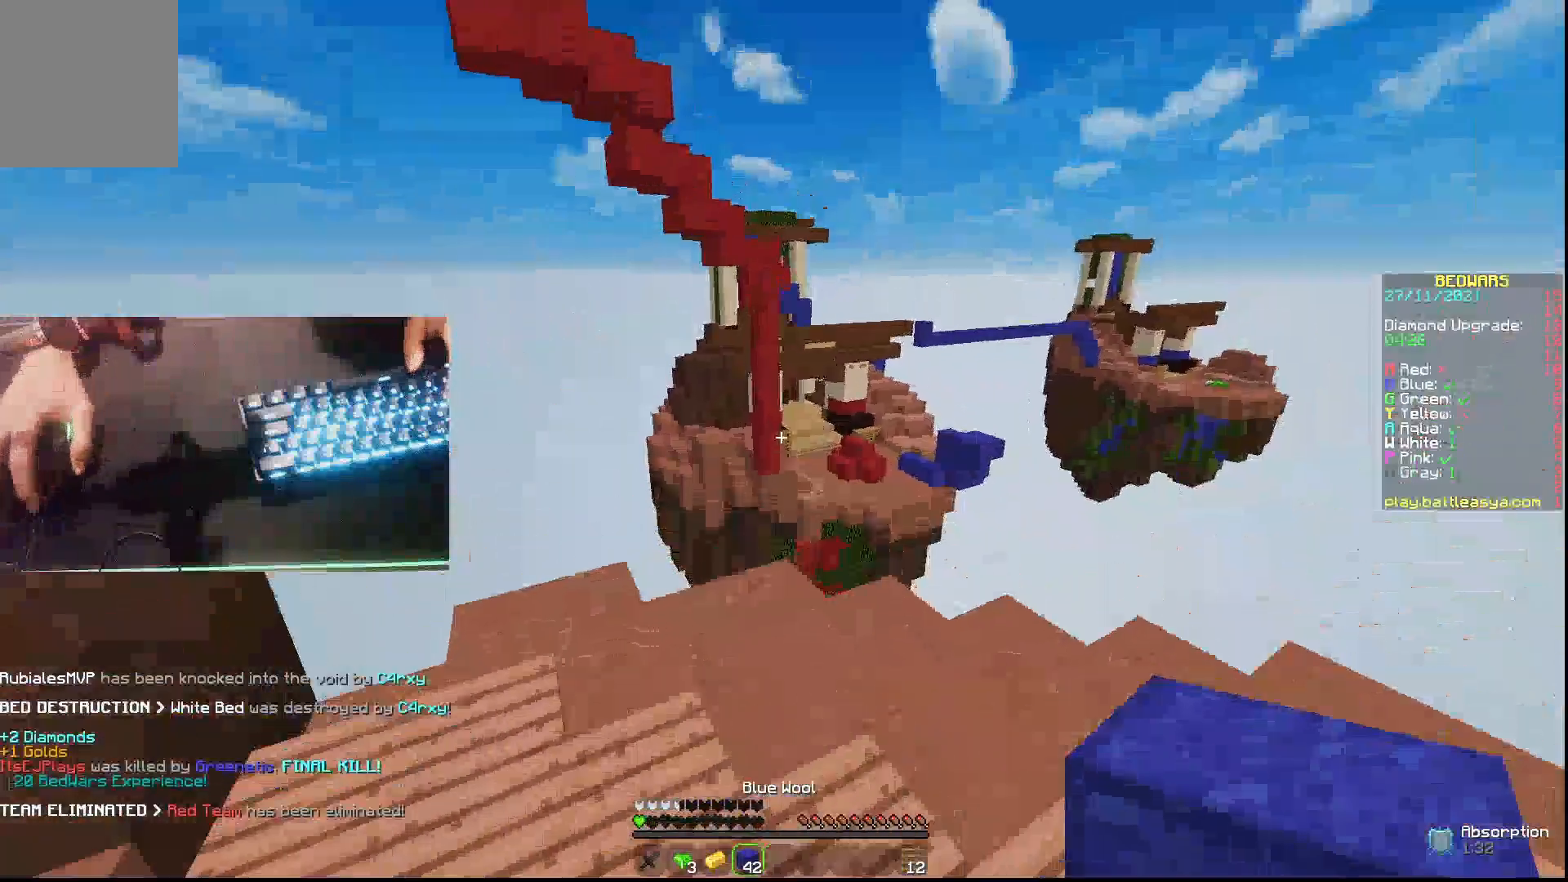
{"keys": ["d"], "mouse": [], "events": [[233, "mouse_left", "up"], [433, "w", "up"], [467, "d", "down"]]}
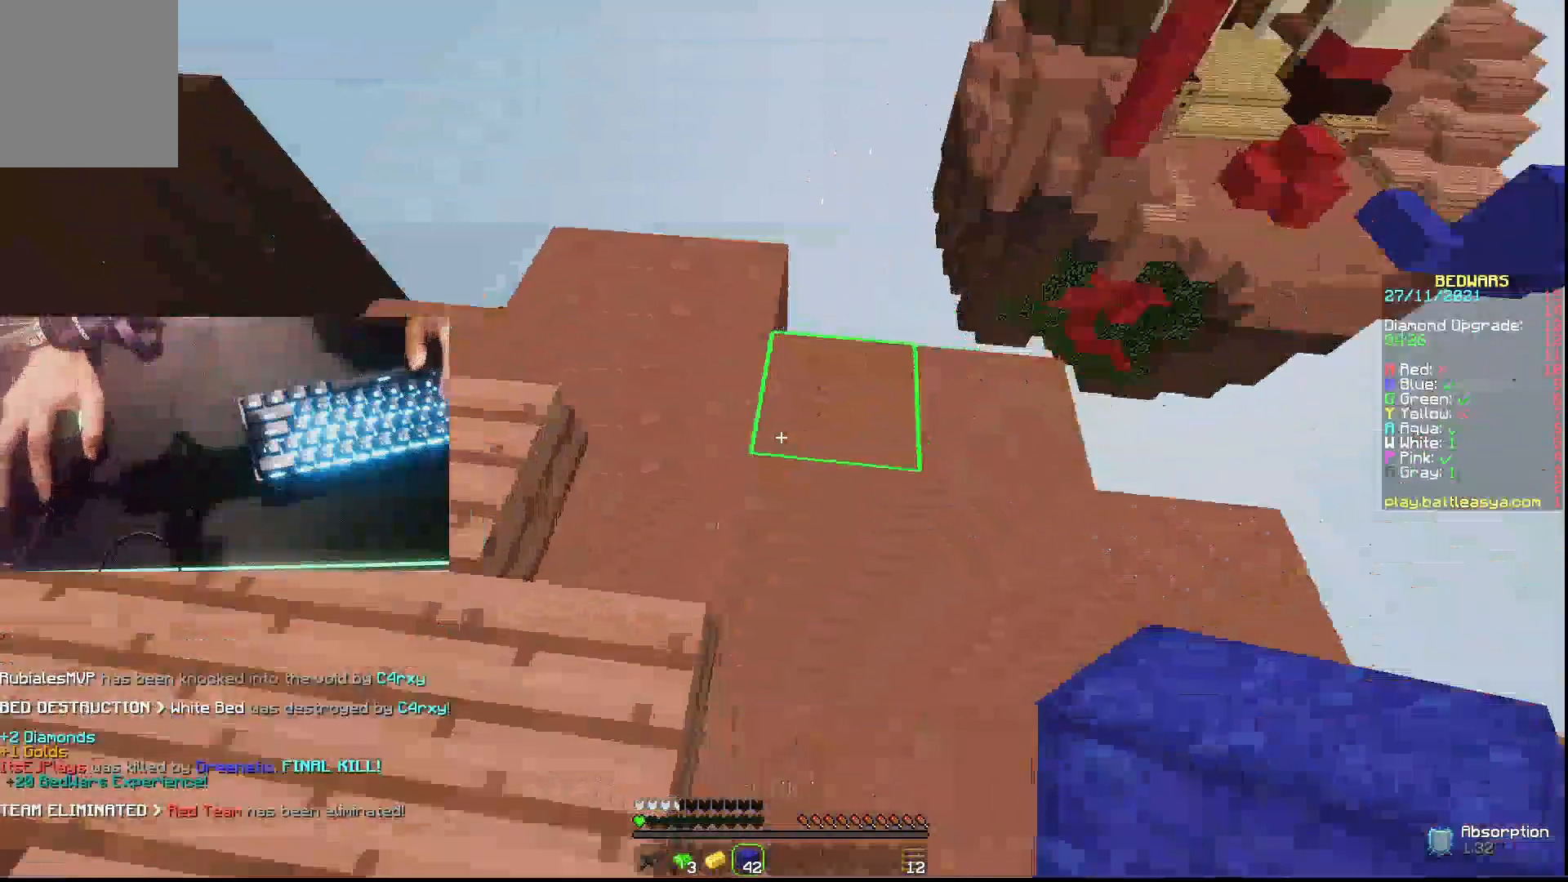
{"keys": ["d", "s"], "mouse": [], "events": [[200, "a", "down"], [200, "d", "up"], [267, "mouse_right", "down"], [267, "s", "down"], [333, "mouse_right", "up"], [367, "mouse_right", "down"], [433, "a", "up"], [433, "d", "down"], [500, "mouse_right", "up"]]}
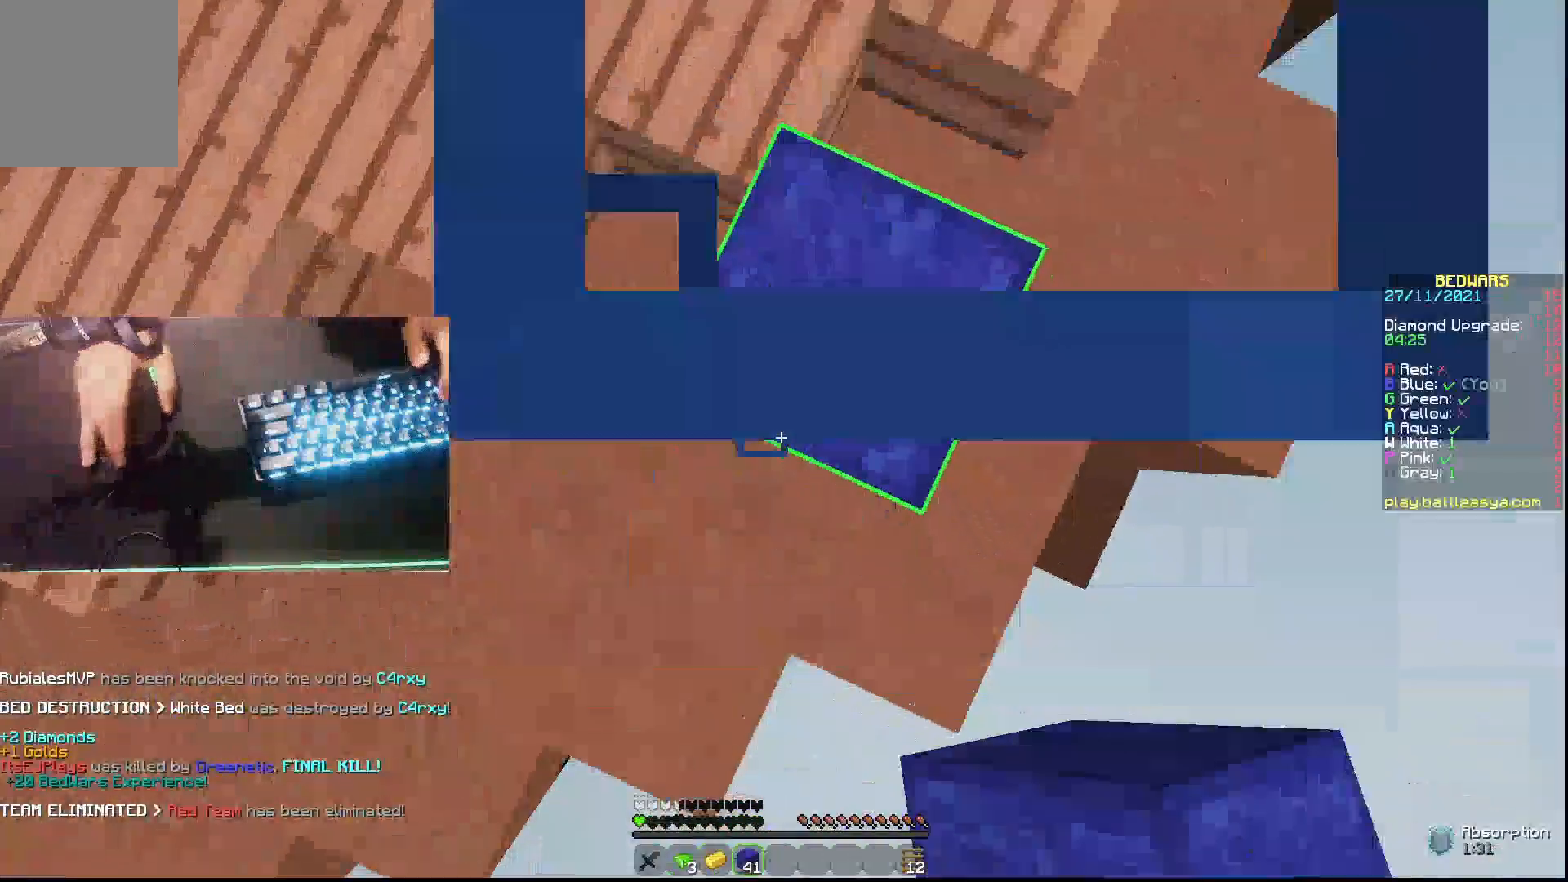
{"keys": ["d", "s"], "mouse": [], "events": [[167, "mouse_right", "down"], [233, "a", "down"], [233, "d", "up"], [233, "mouse_right", "up"], [267, "d", "down"], [267, "mouse_right", "down"], [300, "mouse_right", "up"], [367, "a", "up"], [367, "mouse_right", "down"], [400, "mouse_right", "up"], [467, "mouse_right", "down"], [500, "mouse_right", "up"]]}
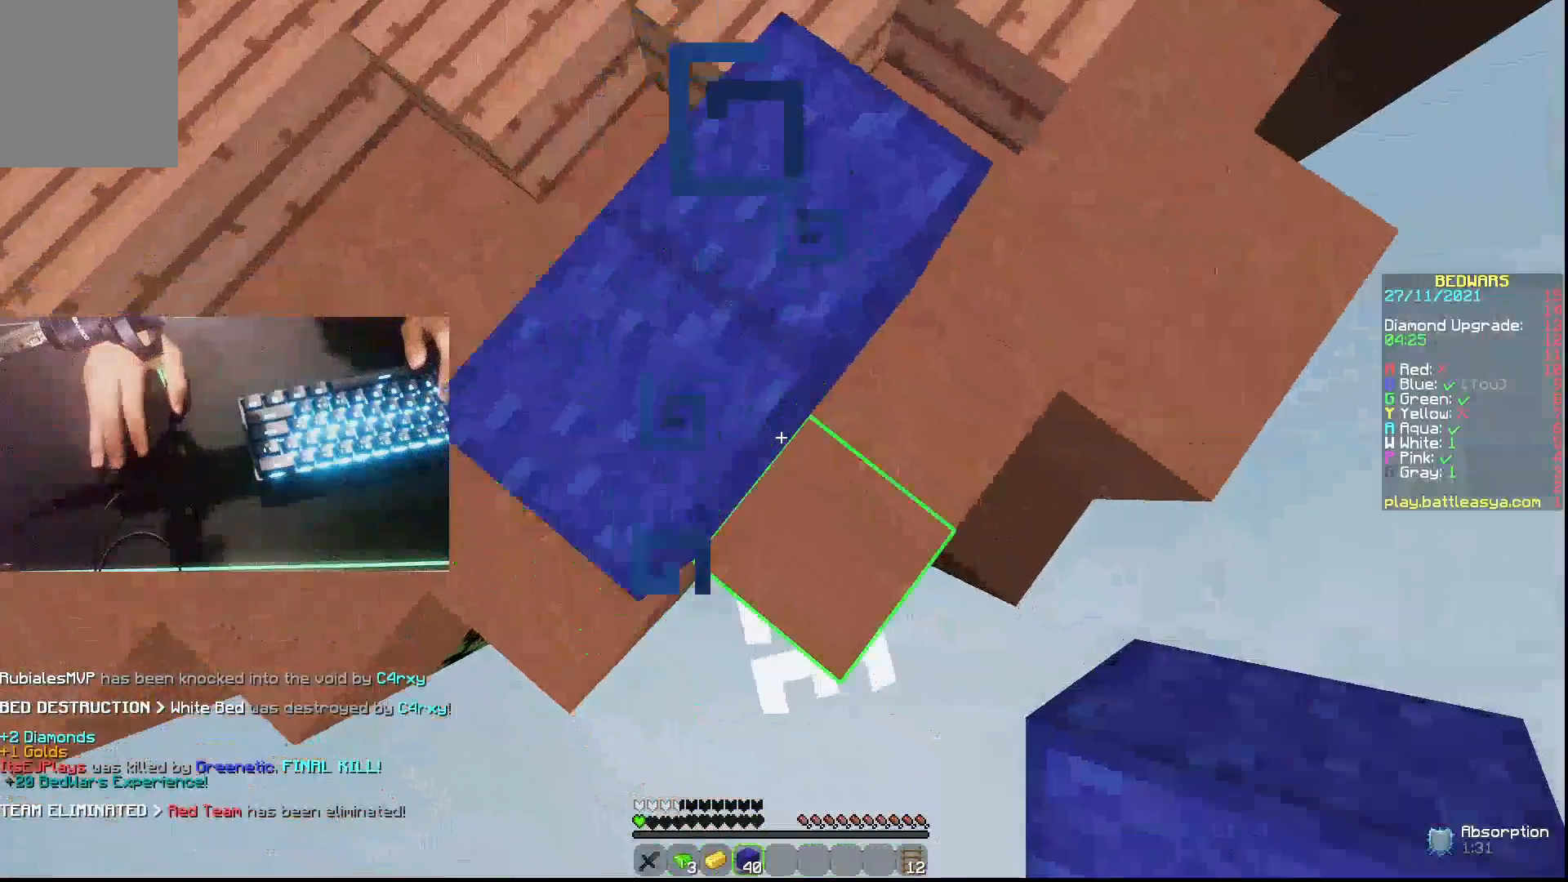
{"keys": ["a", "d", "s"], "mouse": [], "events": [[33, "mouse_right", "down"], [133, "mouse_right", "up"], [167, "mouse_right", "down"], [467, "a", "down"], [500, "mouse_right", "up"]]}
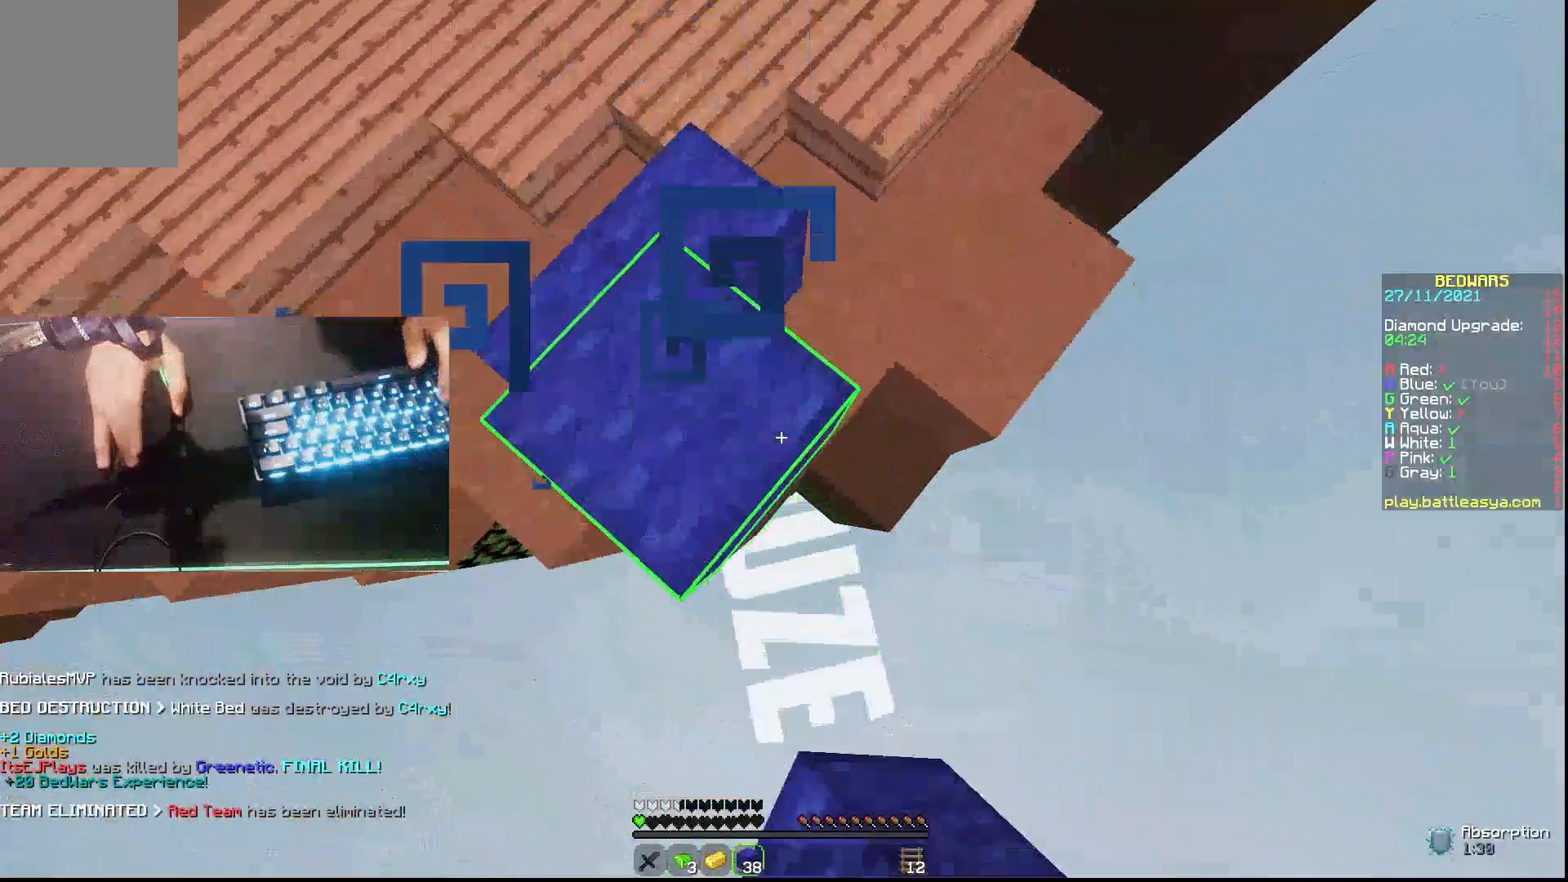
{"keys": ["d", "s"], "mouse": ["right"], "events": [[167, "a", "up"], [167, "mouse_right", "down"], [267, "mouse_right", "up"], [433, "mouse_right", "down"]]}
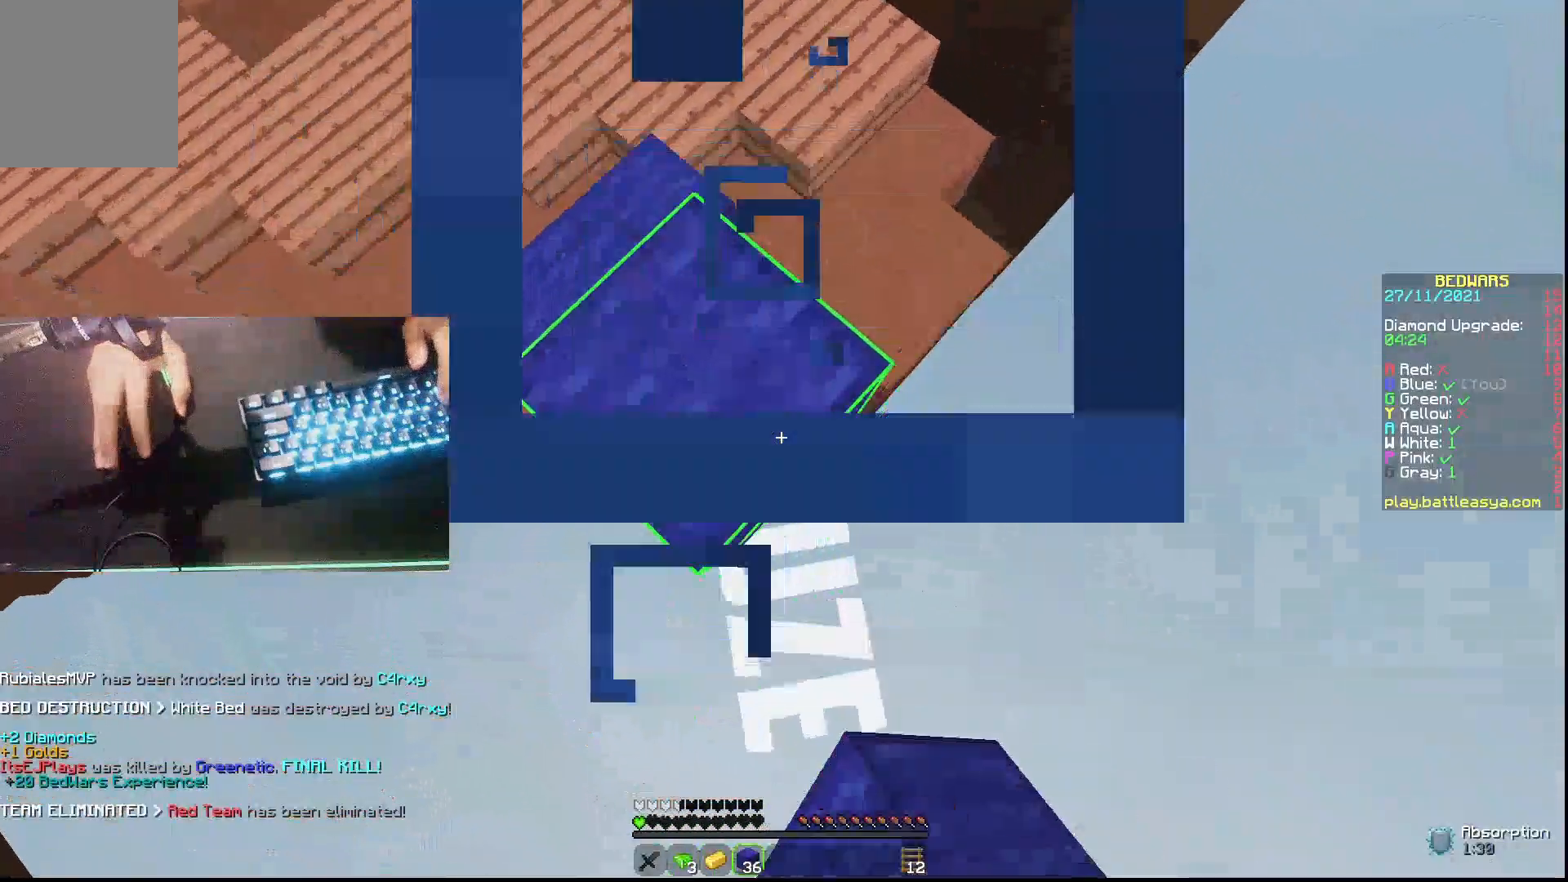
{"keys": ["d", "s"], "mouse": [], "events": [[67, "mouse_right", "up"], [133, "mouse_right", "down"], [267, "mouse_right", "up"], [300, "mouse_right", "down"], [467, "mouse_right", "up"]]}
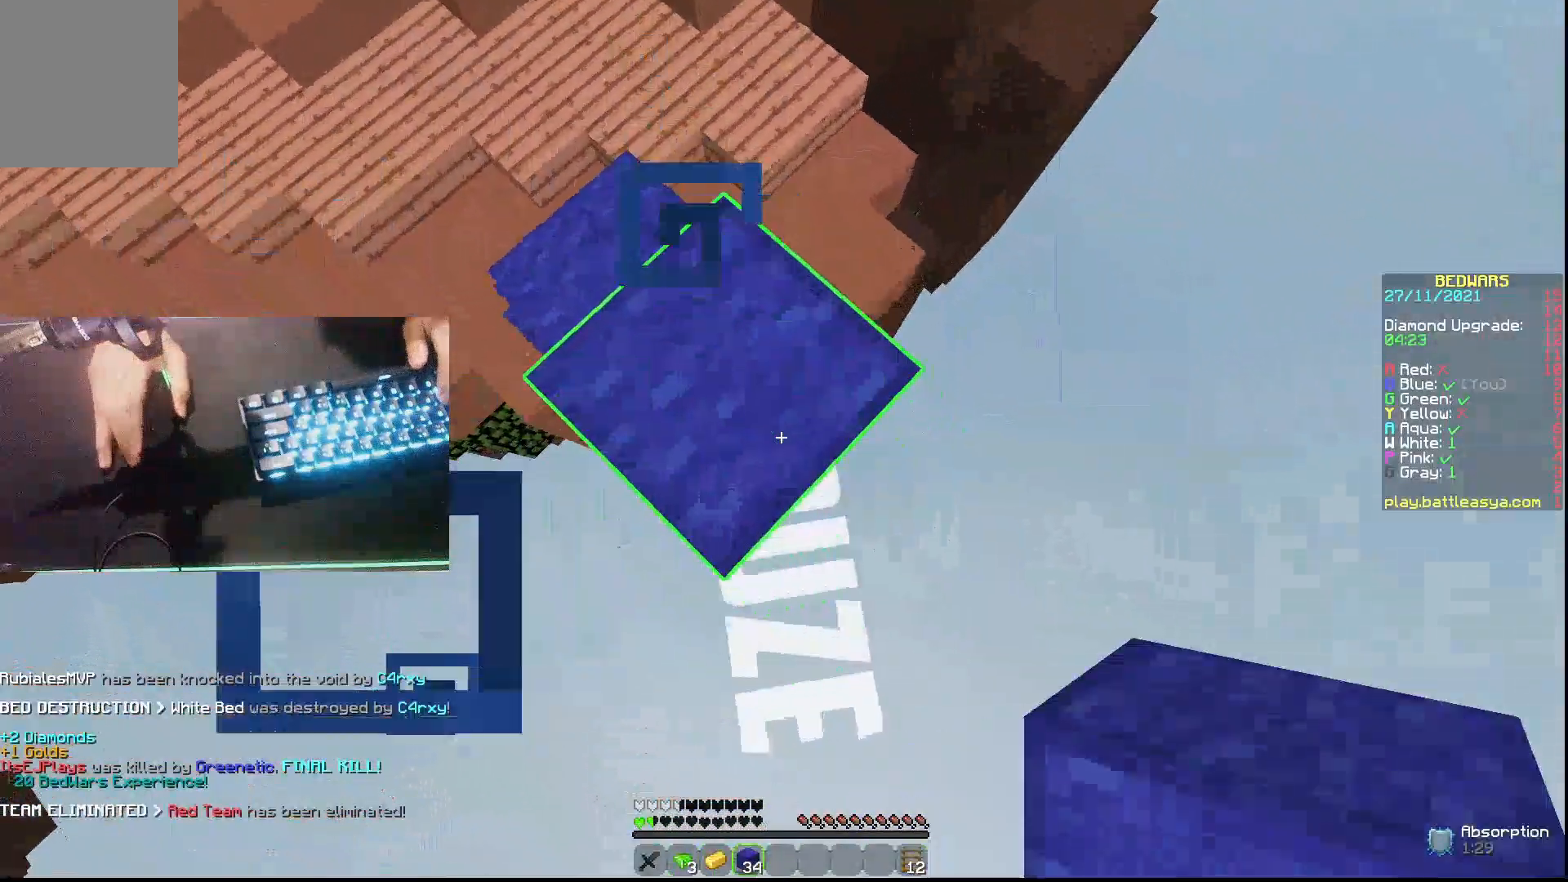
{"keys": ["d", "s"], "mouse": [], "events": [[67, "mouse_right", "down"], [167, "mouse_right", "up"], [267, "mouse_right", "down"], [367, "mouse_right", "up"]]}
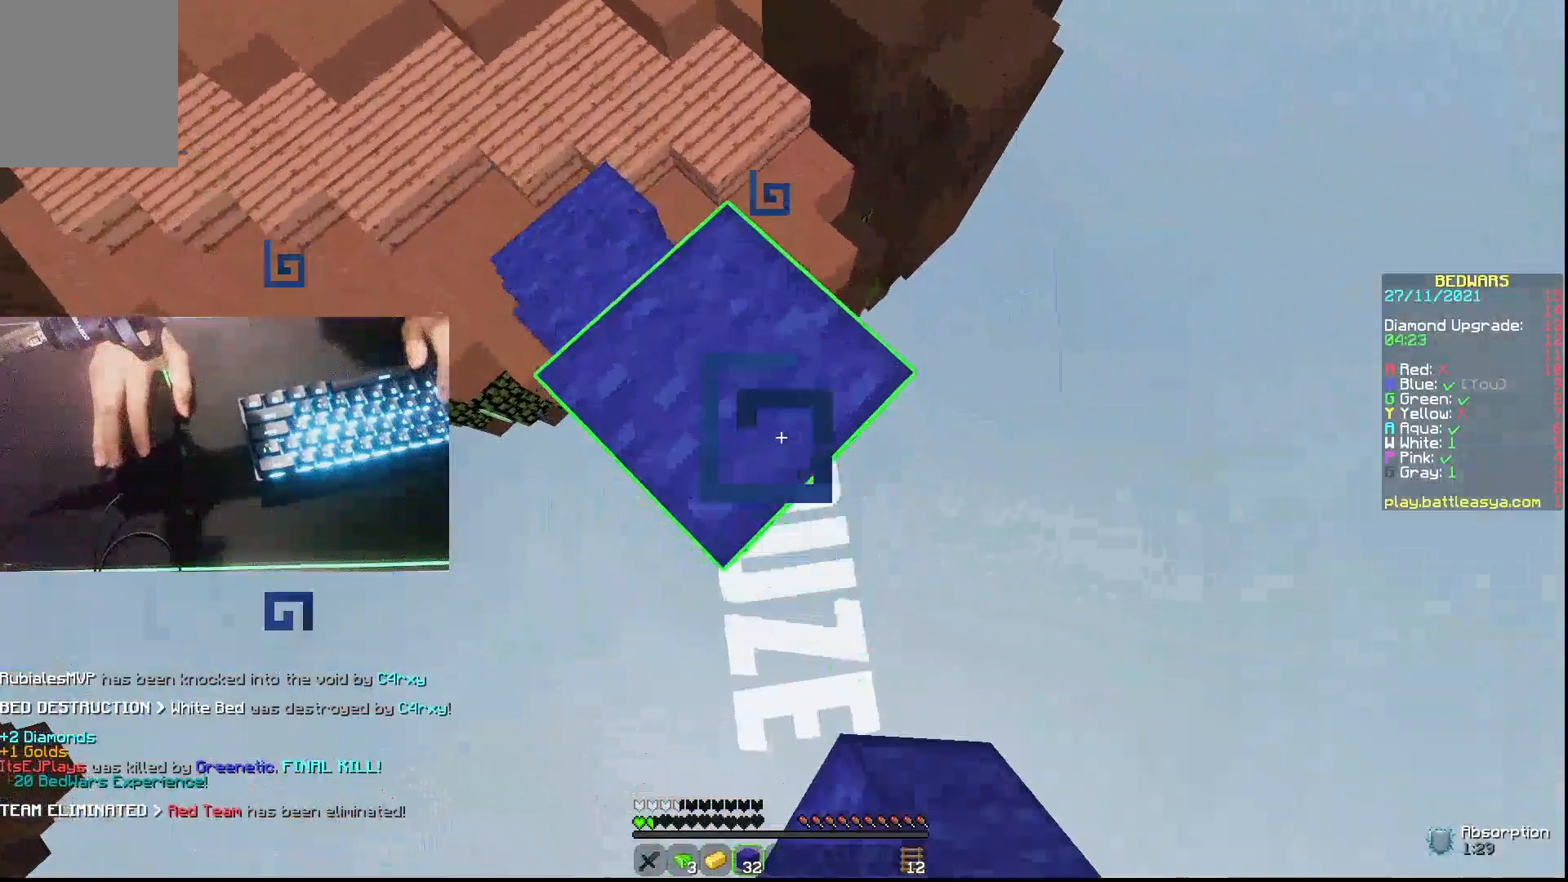
{"keys": ["d", "s"], "mouse": [], "events": [[100, "mouse_right", "down"], [267, "mouse_right", "up"]]}
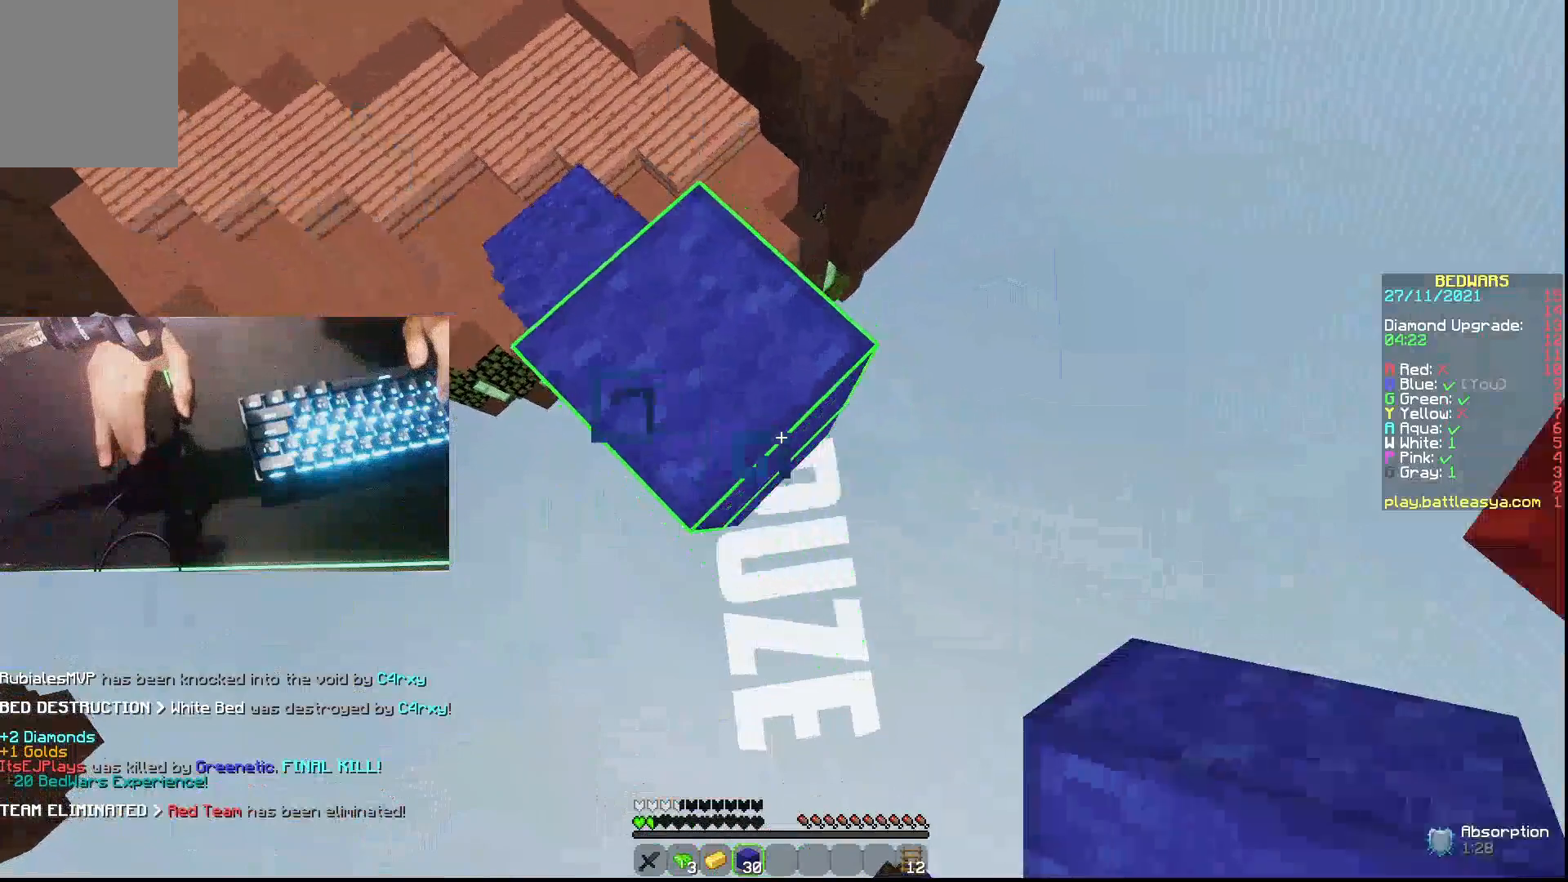
{"keys": ["d", "s"], "mouse": ["right"], "events": [[300, "mouse_right", "down"], [467, "mouse_right", "up"], [500, "mouse_right", "down"]]}
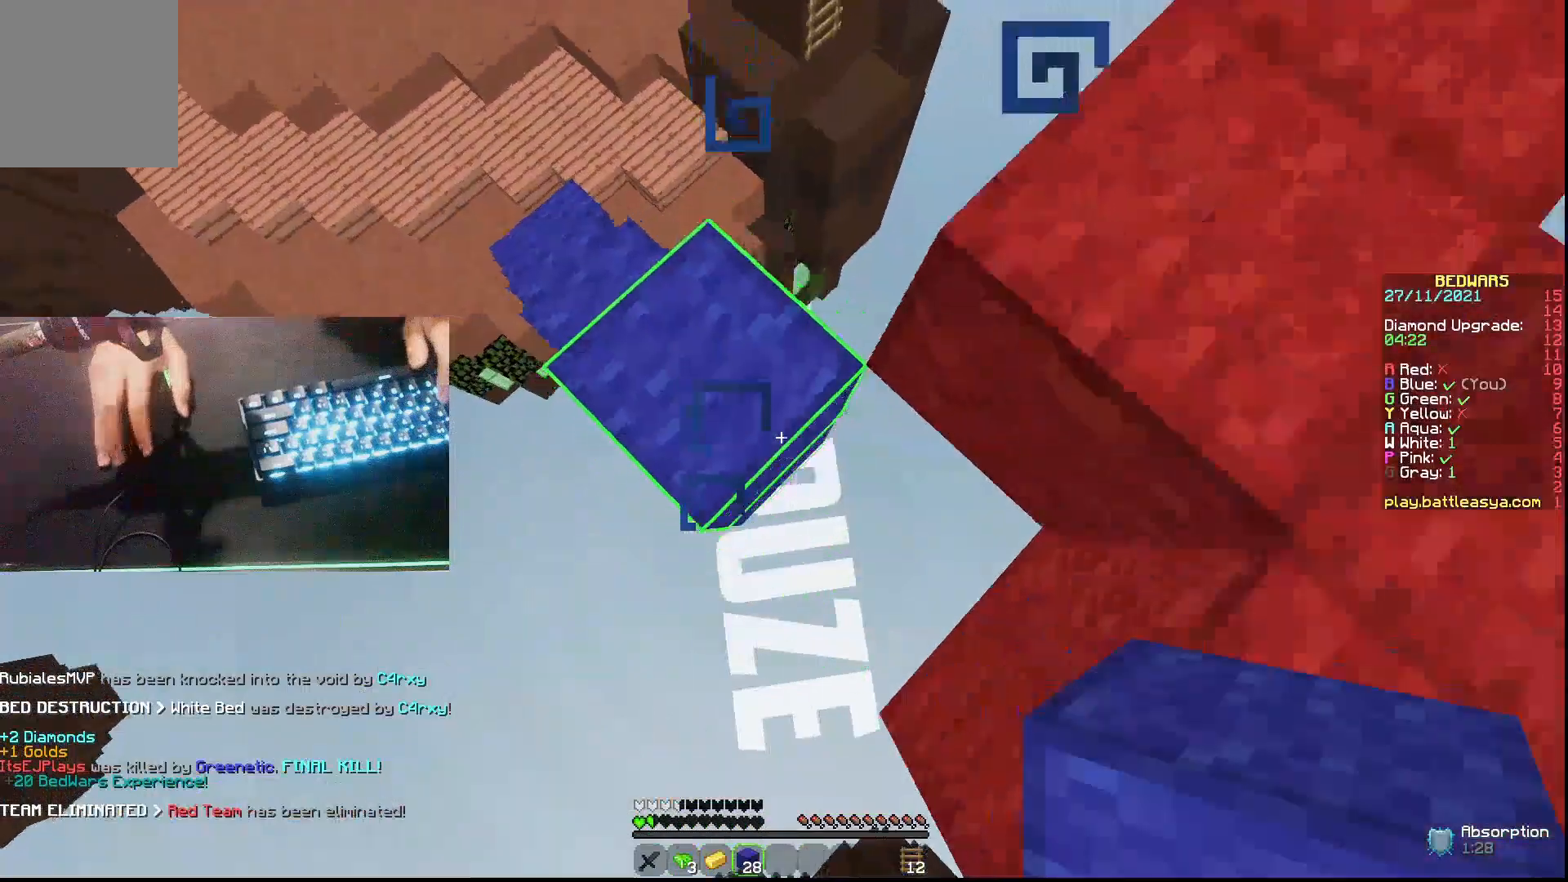
{"keys": ["a"], "mouse": [], "events": [[67, "mouse_right", "up"], [133, "a", "down"], [133, "d", "up"], [133, "mouse_right", "down"], [167, "s", "up"], [300, "mouse_right", "up"]]}
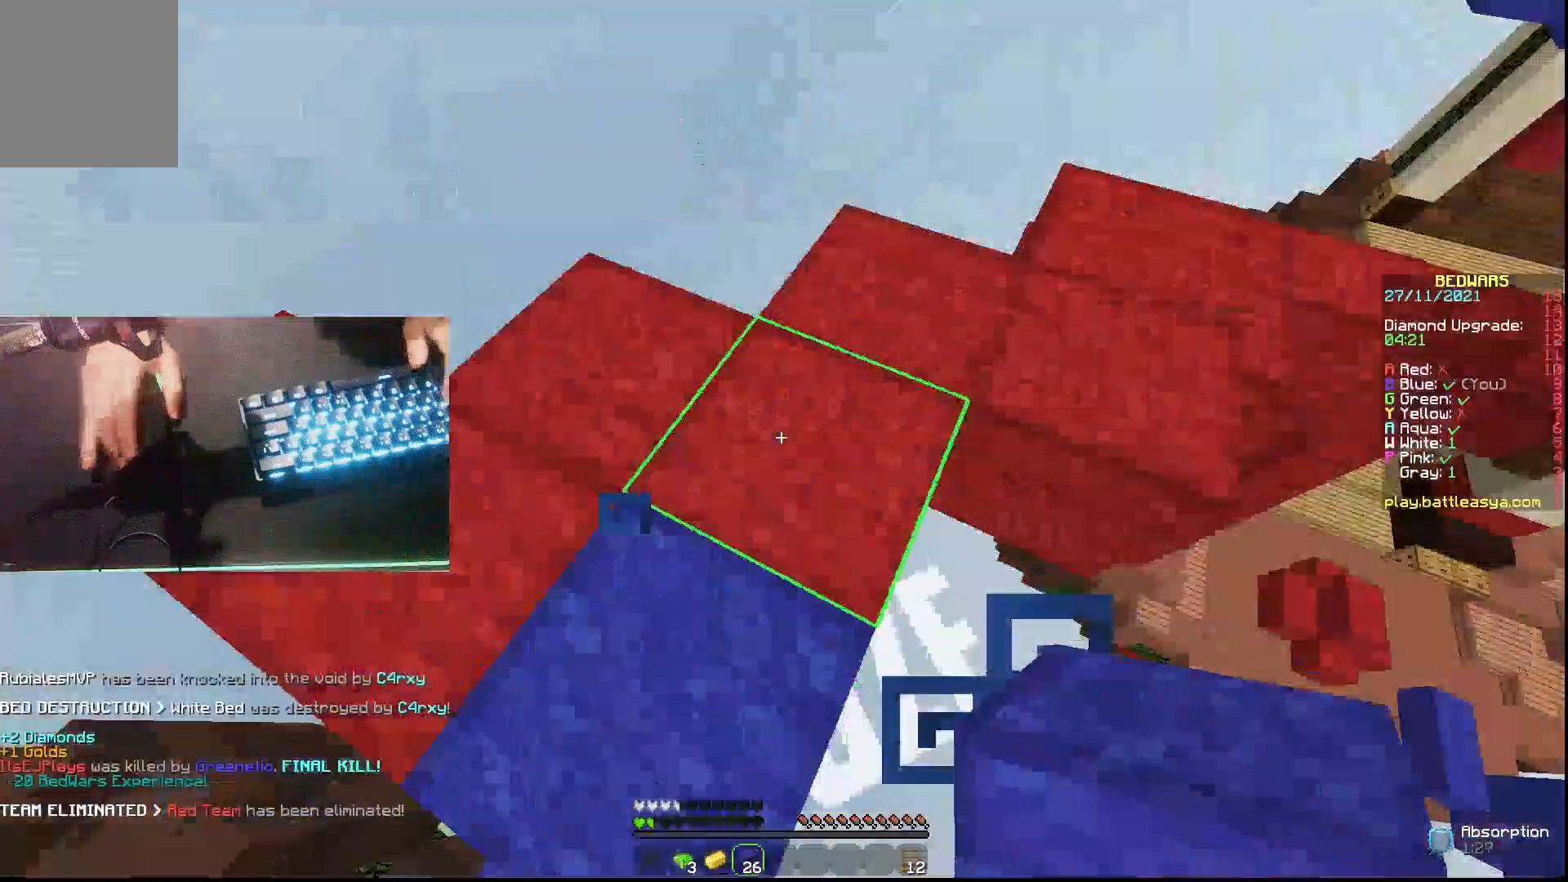
{"keys": ["w"], "mouse": ["left"], "events": [[67, "a", "up"], [167, "w", "down"], [233, "mouse_left", "down"], [333, "mouse_left", "up"], [433, "mouse_left", "down"]]}
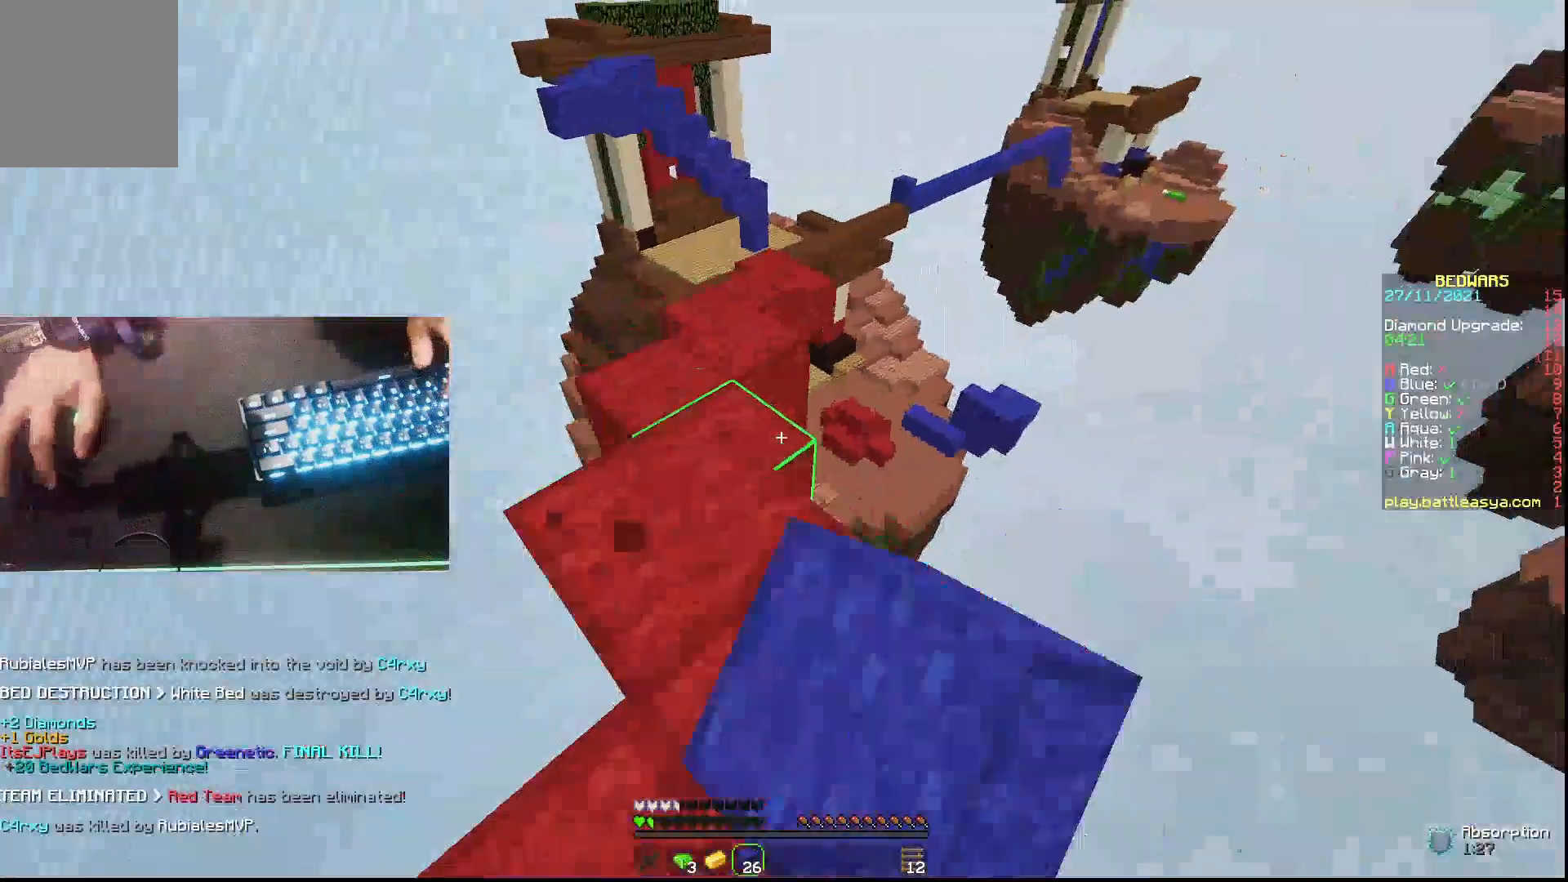
{"keys": ["w"], "mouse": ["left"], "events": [[33, "mouse_left", "up"], [67, "mouse_left", "down"], [133, "mouse_left", "up"], [233, "mouse_left", "down"], [333, "mouse_left", "up"], [433, "mouse_left", "down"]]}
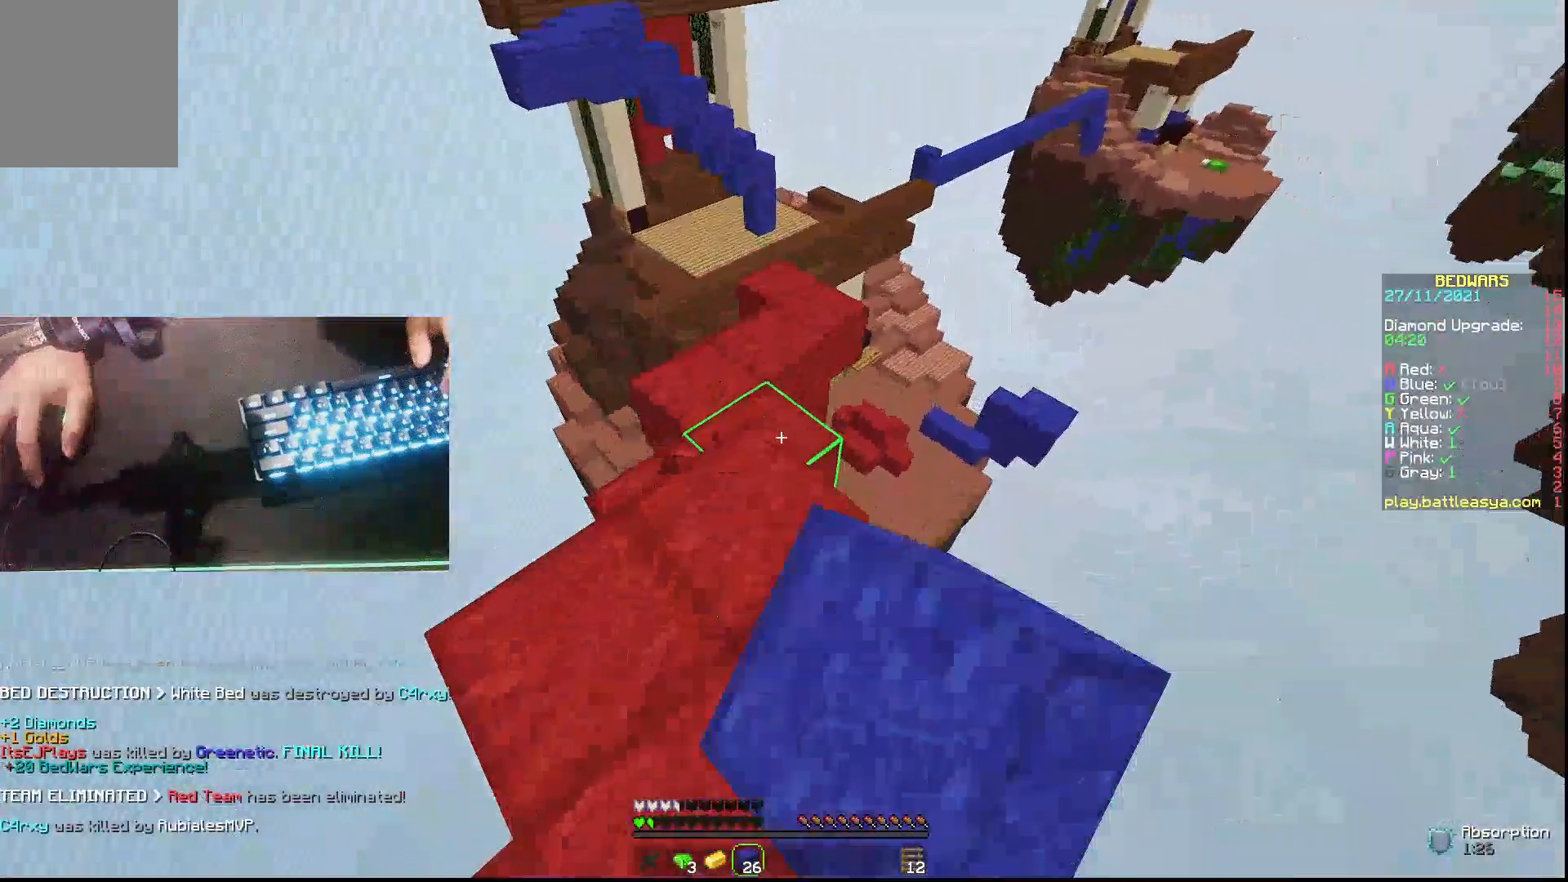
{"keys": ["w"], "mouse": [], "events": [[33, "mouse_left", "up"], [67, "mouse_left", "down"], [167, "mouse_left", "up"], [267, "mouse_left", "down"], [333, "mouse_left", "up"], [433, "mouse_left", "down"], [500, "mouse_left", "up"]]}
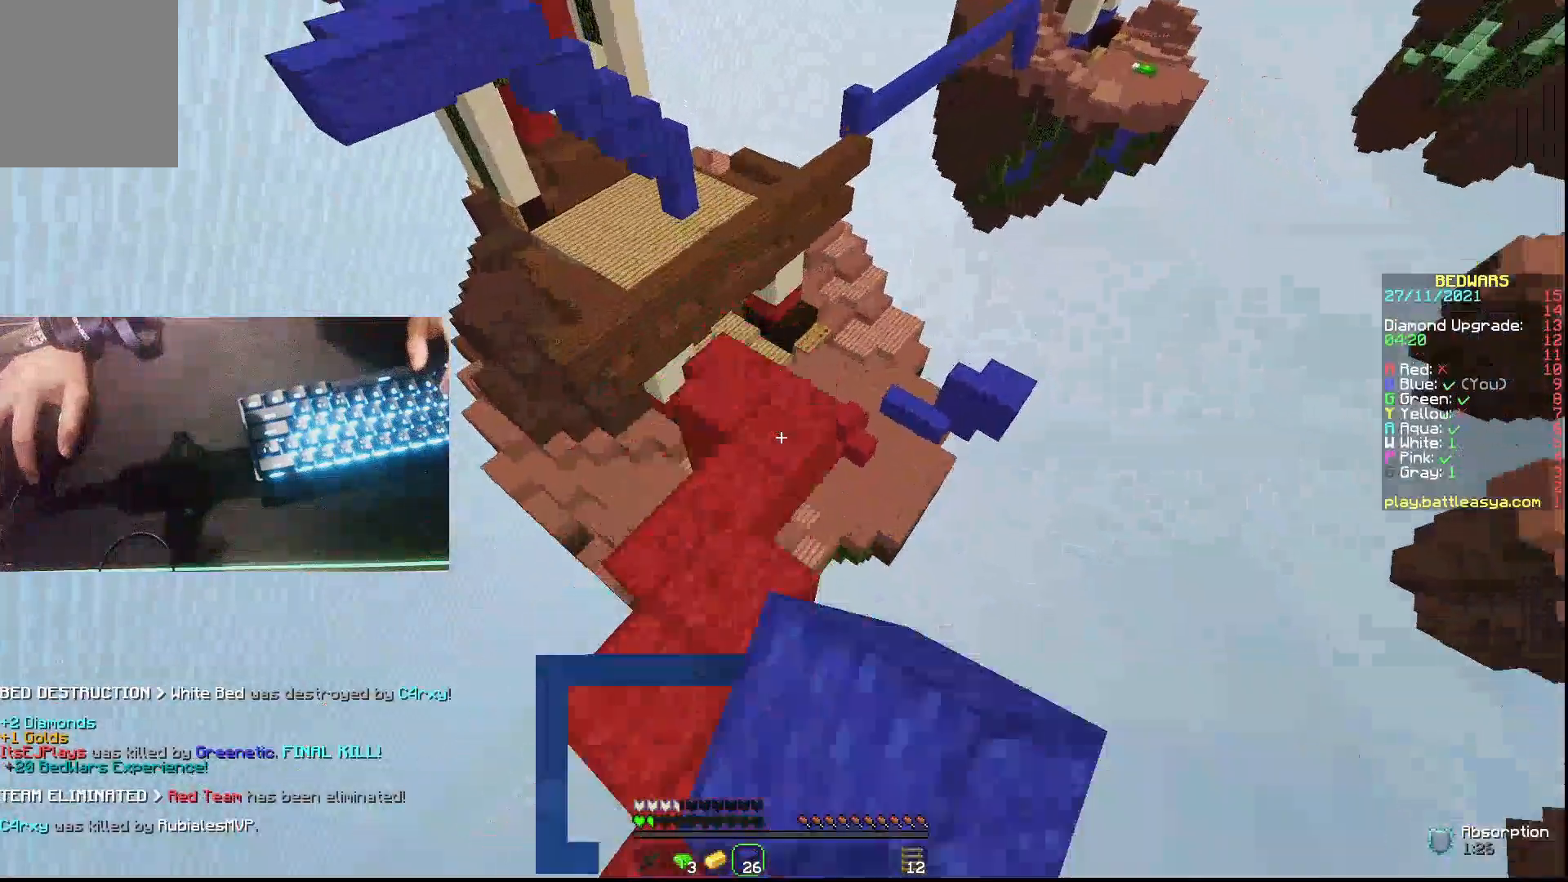
{"keys": ["w"], "mouse": [], "events": [[33, "mouse_left", "down"], [167, "mouse_left", "up"]]}
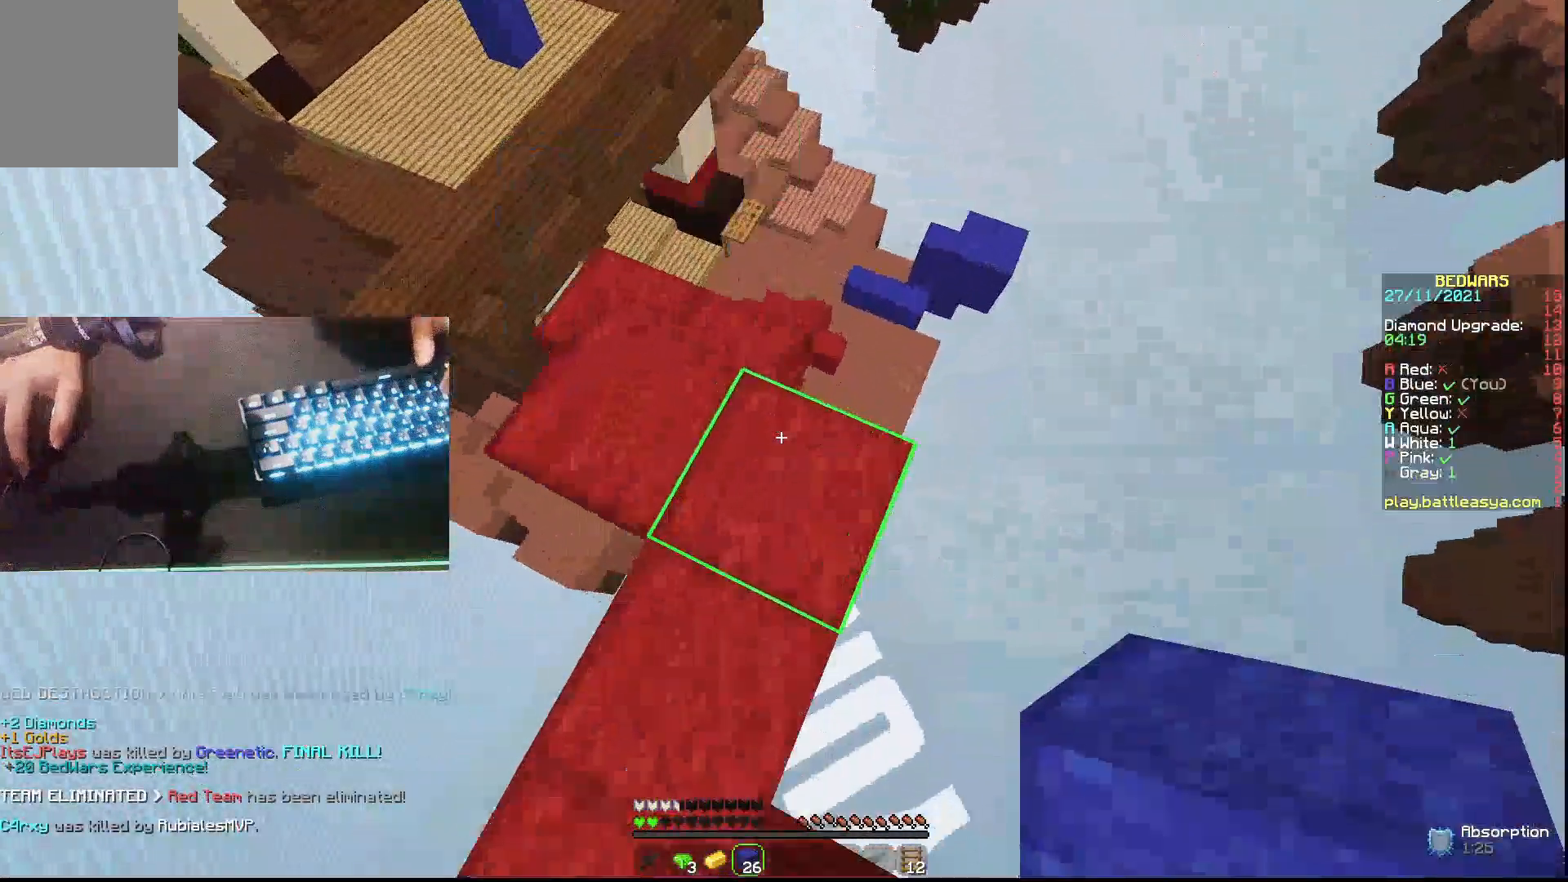
{"keys": [], "mouse": [], "events": [[67, "a", "down"], [233, "a", "up"], [333, "a", "down"], [500, "a", "up"], [500, "w", "up"]]}
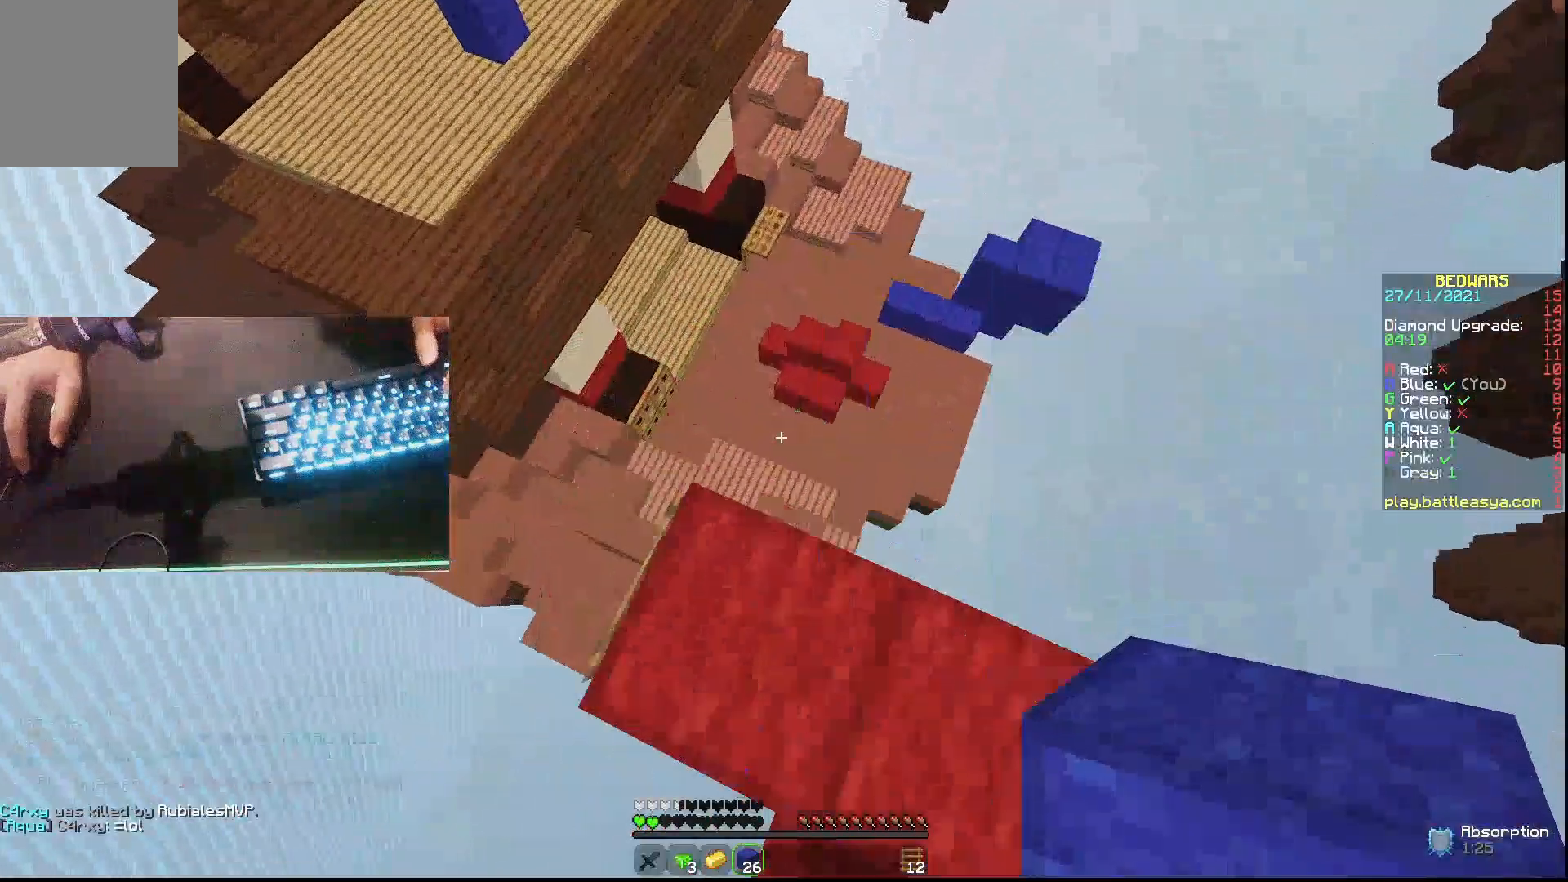
{"keys": ["w"], "mouse": [], "events": [[167, "w", "down"]]}
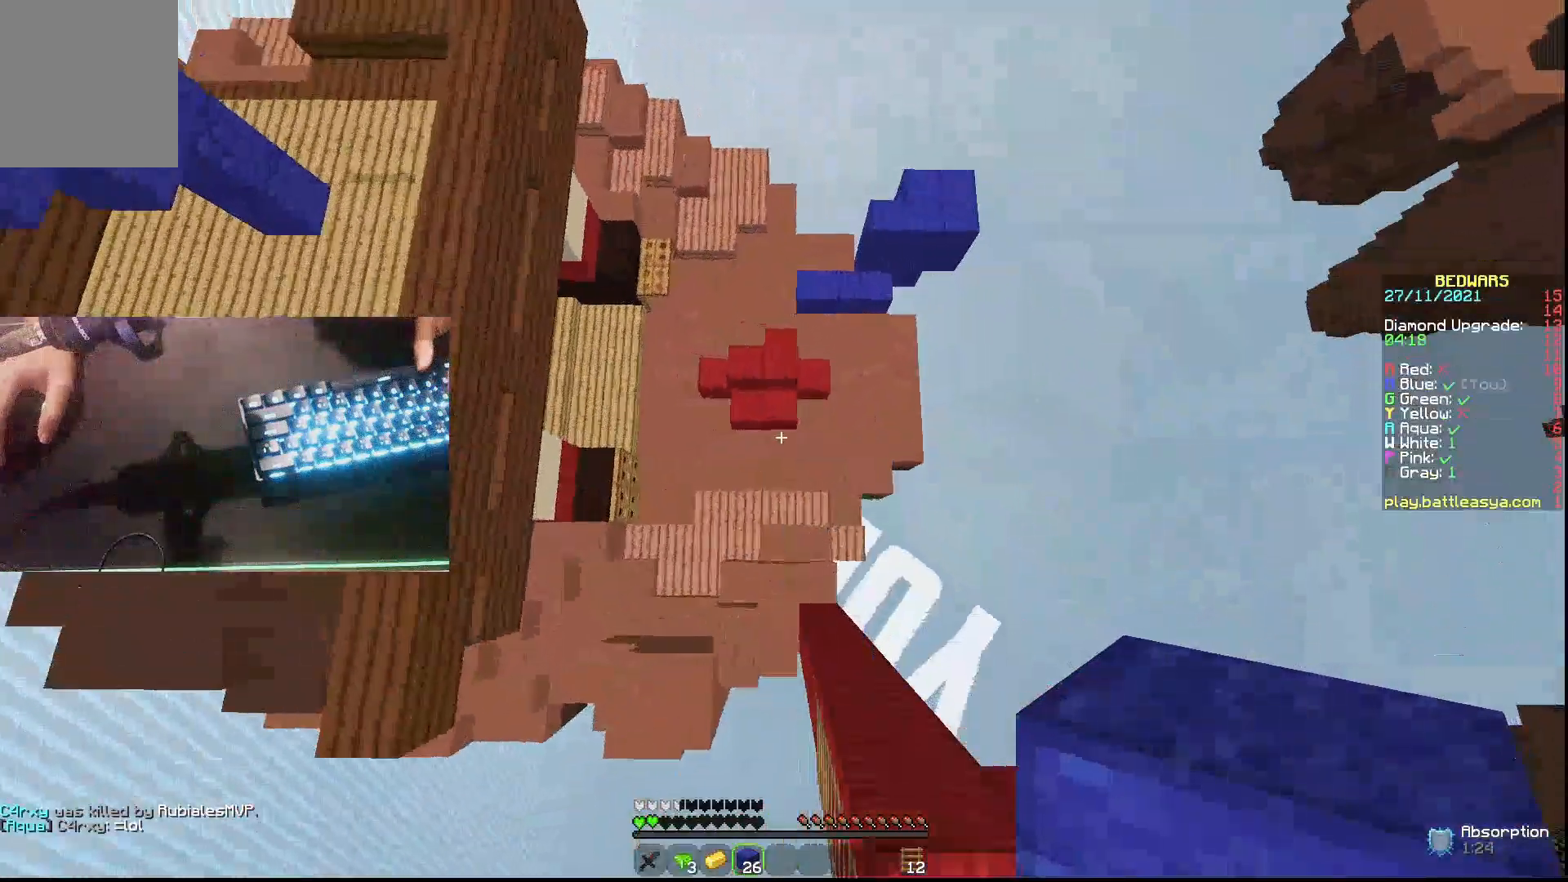
{"keys": ["w"], "mouse": [], "events": [[333, "w", "up"], [433, "a", "down"], [433, "w", "down"], [467, "a", "up"]]}
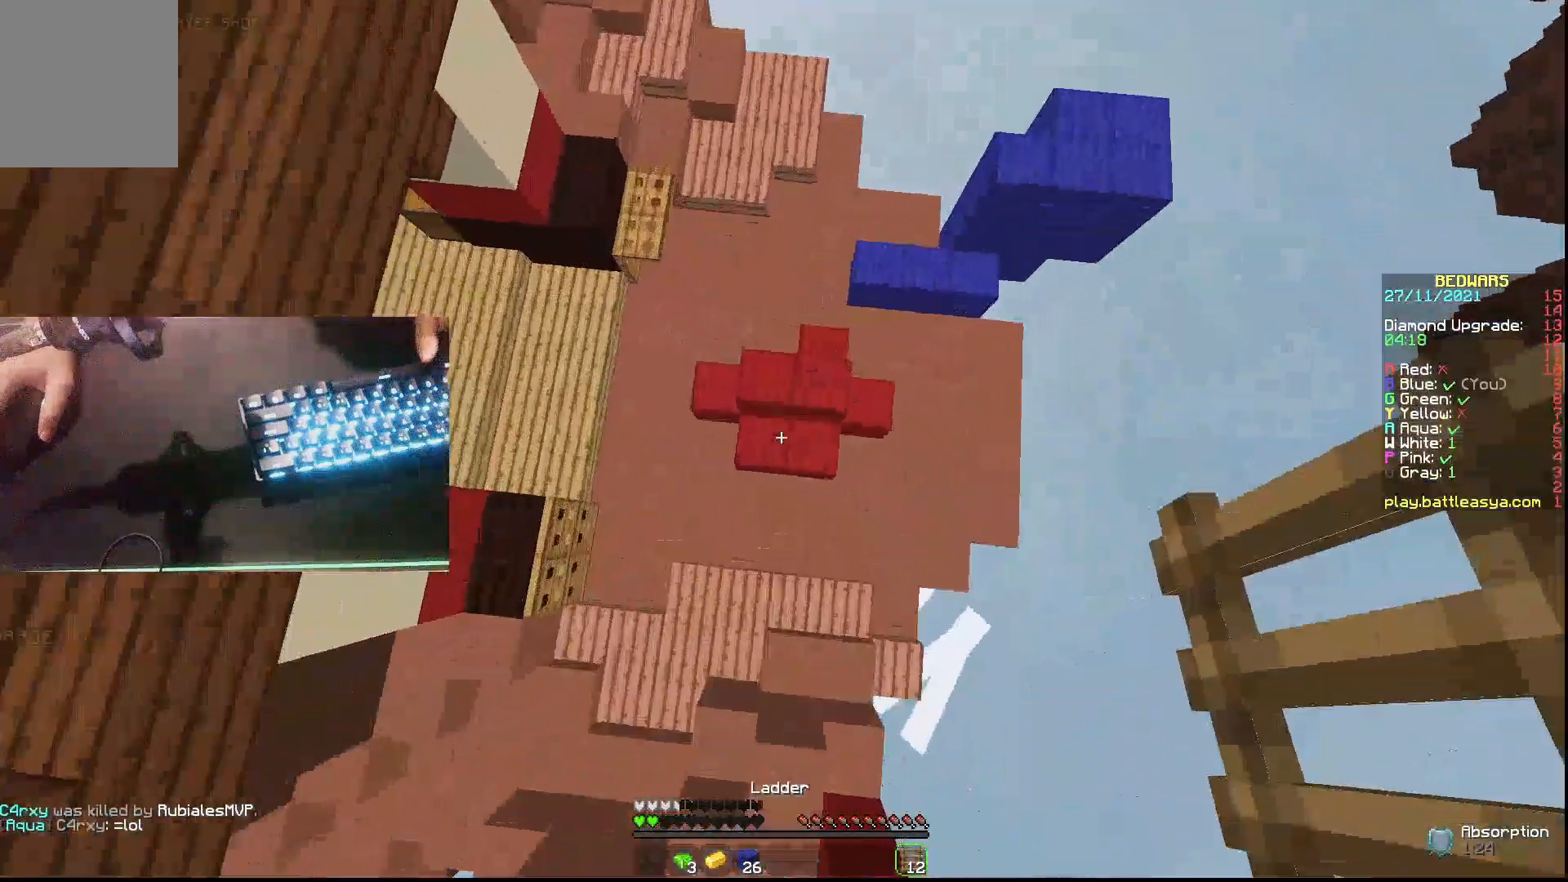
{"keys": ["w"], "mouse": [], "events": [[33, "mouse_right", "down"], [33, "w", "up"], [67, "mouse_right", "up"], [100, "mouse_right", "down"], [167, "mouse_right", "up"], [167, "w", "down"], [267, "mouse_right", "down"], [300, "mouse_right", "up"], [400, "mouse_right", "down"], [467, "mouse_right", "up"]]}
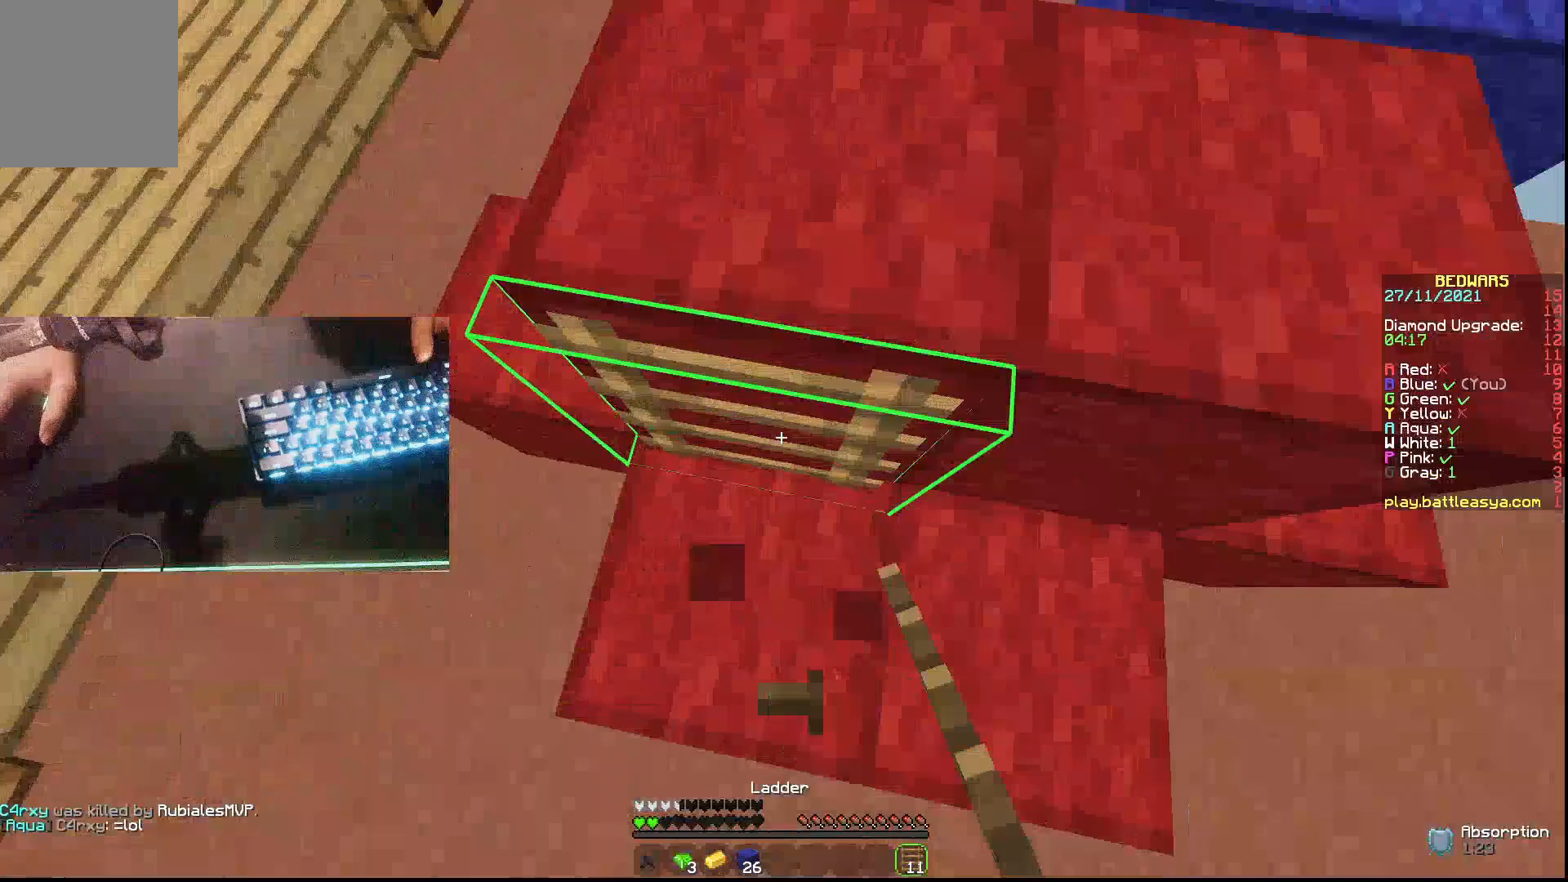
{"keys": ["w"], "mouse": [], "events": [[133, "a", "down"], [433, "a", "up"]]}
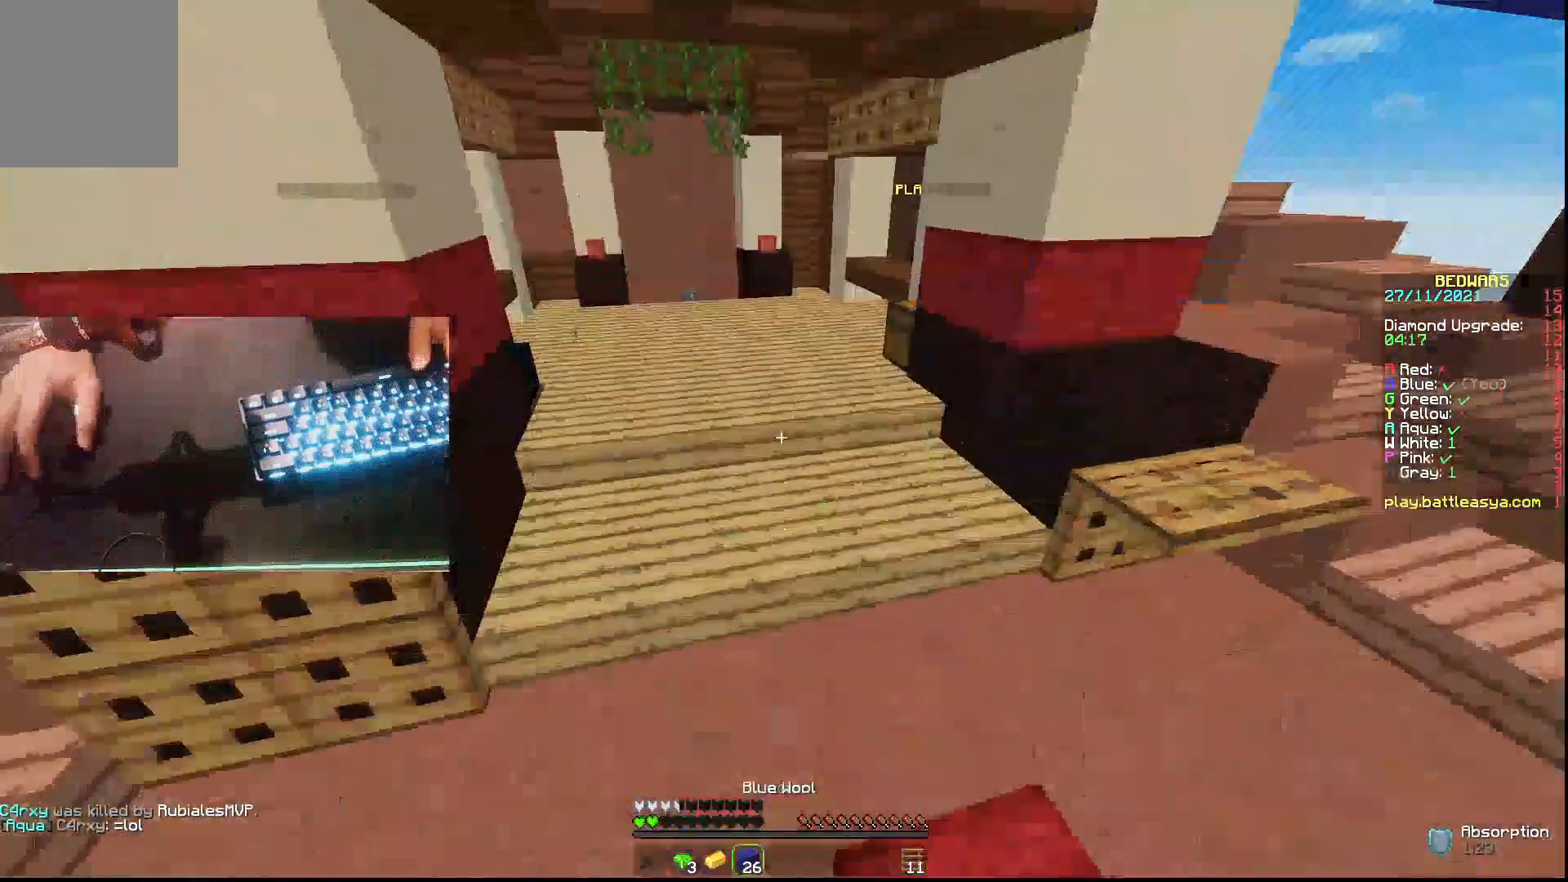
{"keys": ["w"], "mouse": [], "events": []}
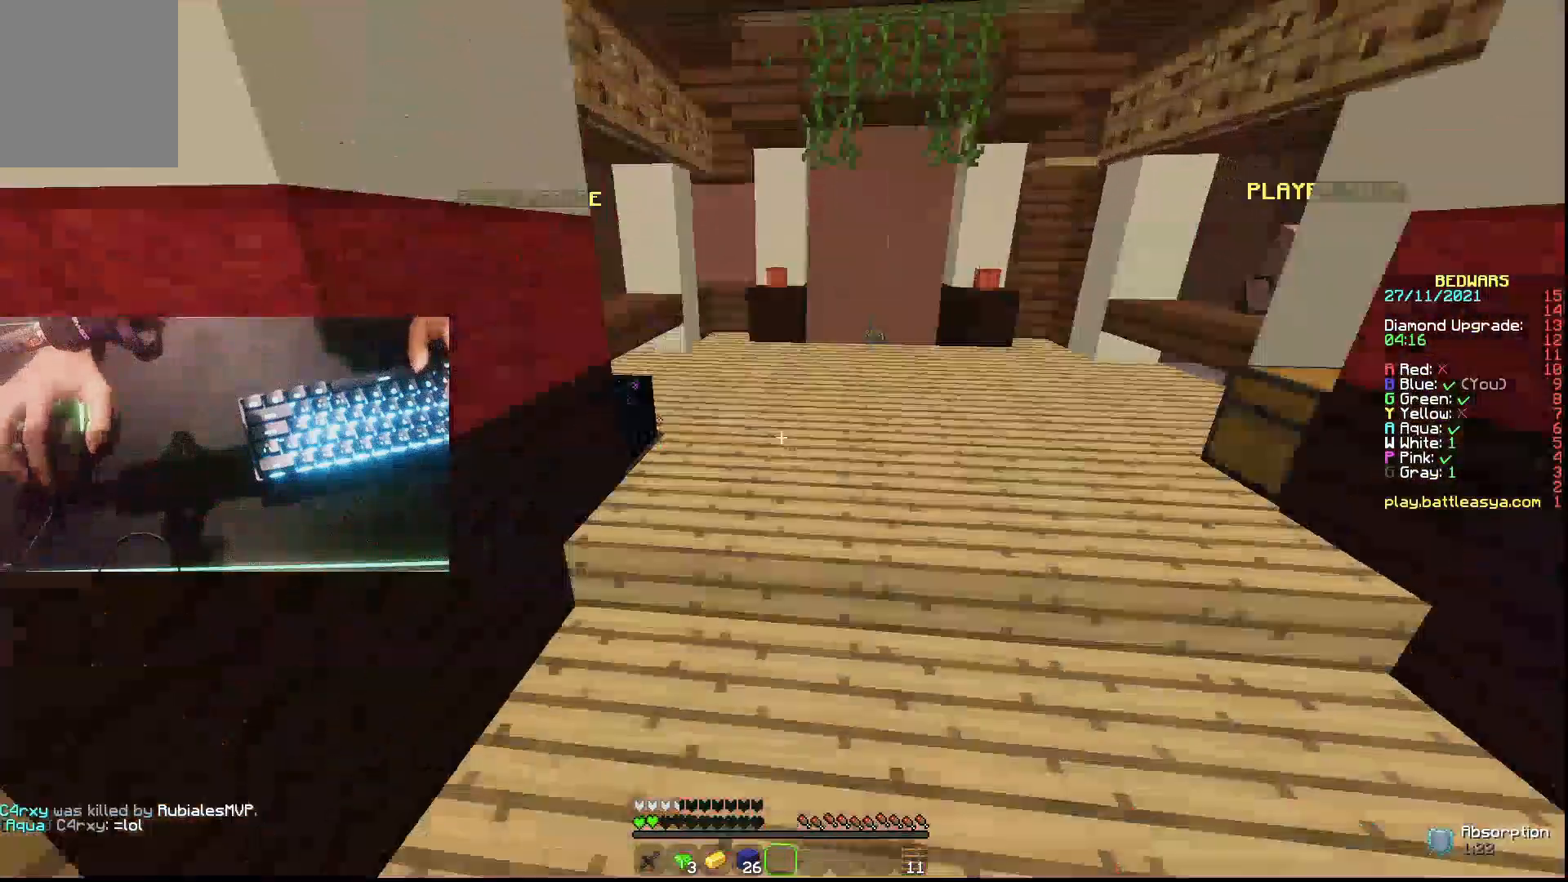
{"keys": ["w"], "mouse": ["left"], "events": [[367, "mouse_left", "down"], [400, "mouse_left", "up"], [467, "mouse_left", "down"]]}
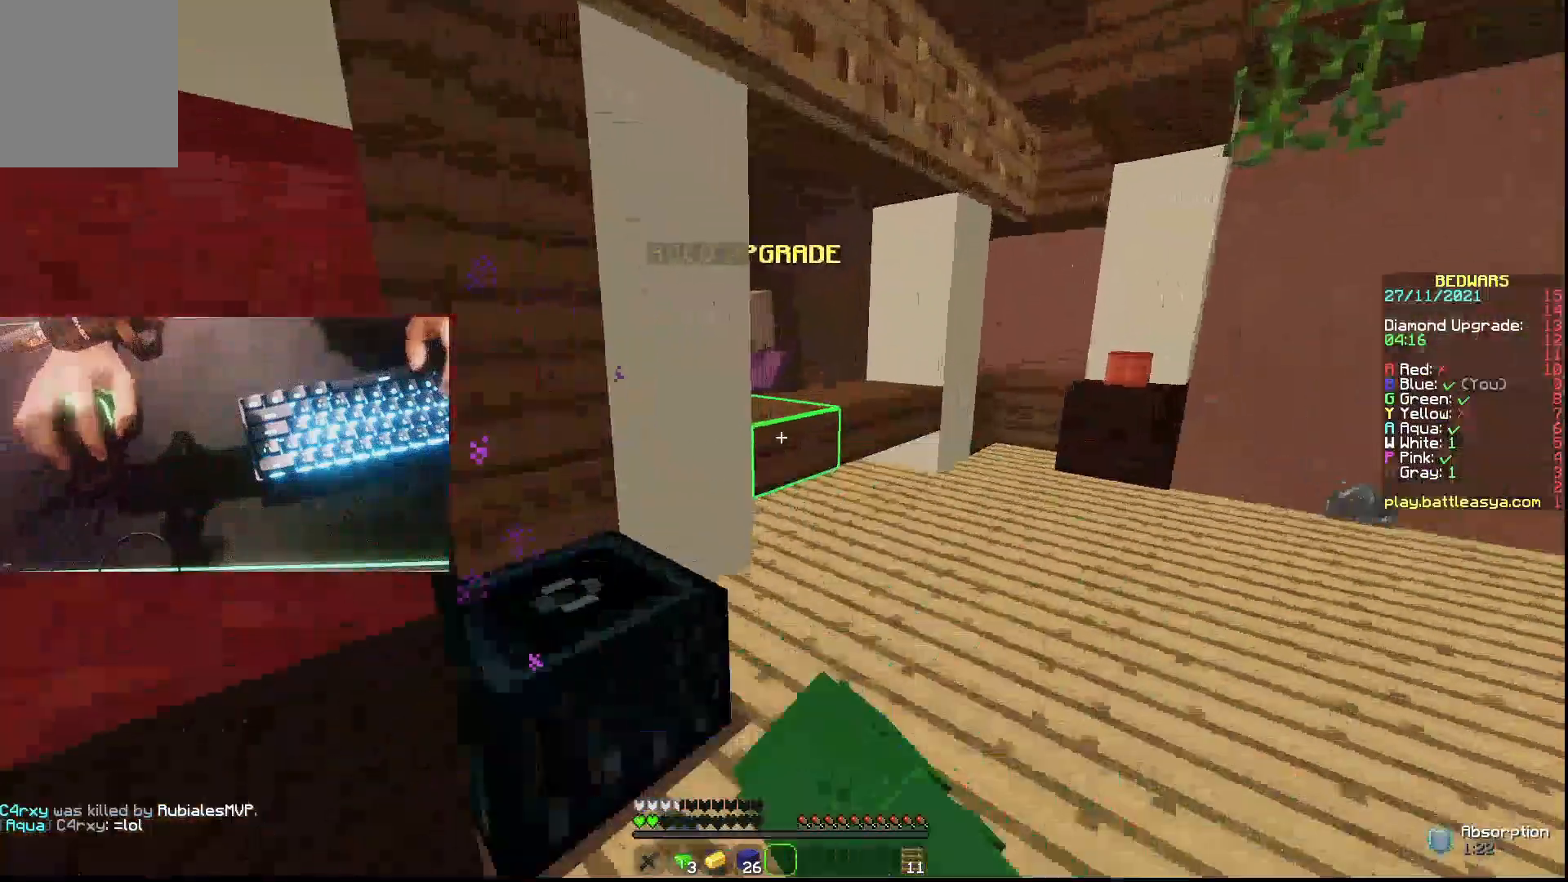
{"keys": ["w"], "mouse": ["right"], "events": [[67, "d", "down"], [67, "mouse_left", "up"], [167, "mouse_left", "down"], [200, "d", "up"], [267, "mouse_left", "up"], [467, "mouse_right", "down"]]}